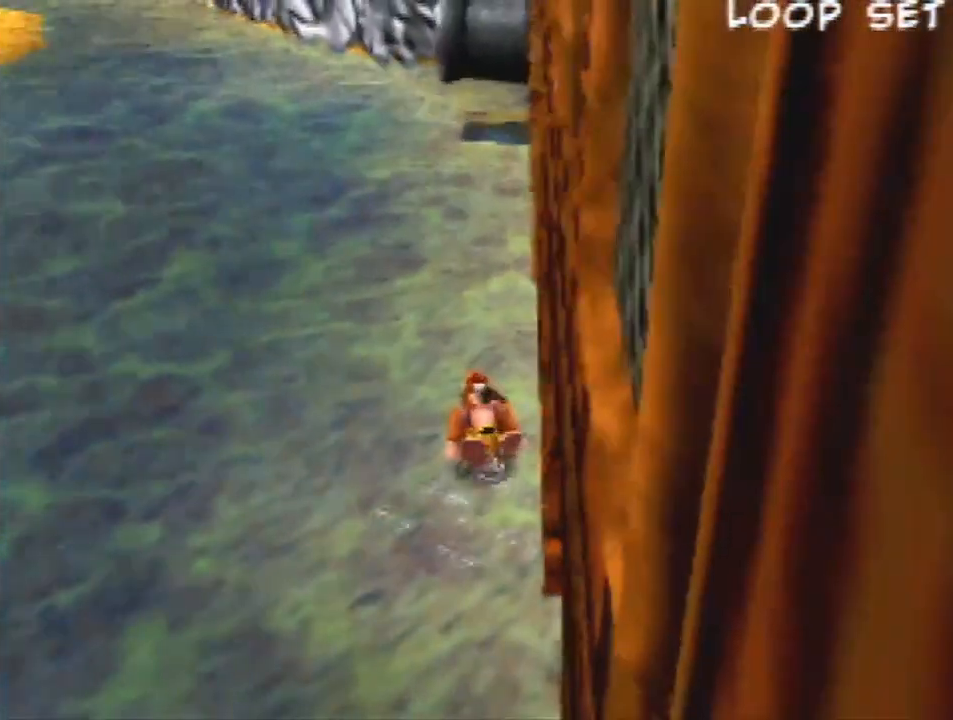
Gameplay with a controller (Nintendo layout); each line is a JSON object with the inputs held at the frame after it (dt_ms = milliseconds from this image to that frame). "events" lists button and stick changes between this image and that frame as [ms after this image, input, new state], when the widget could be followed in between. Not read: L1 L3 R3.
{"dt_ms": 500, "buttons": ["Z"], "left_stick": "up", "events": [[33, "left_stick", "up"], [200, "R1", "down"], [400, "R1", "up"]]}
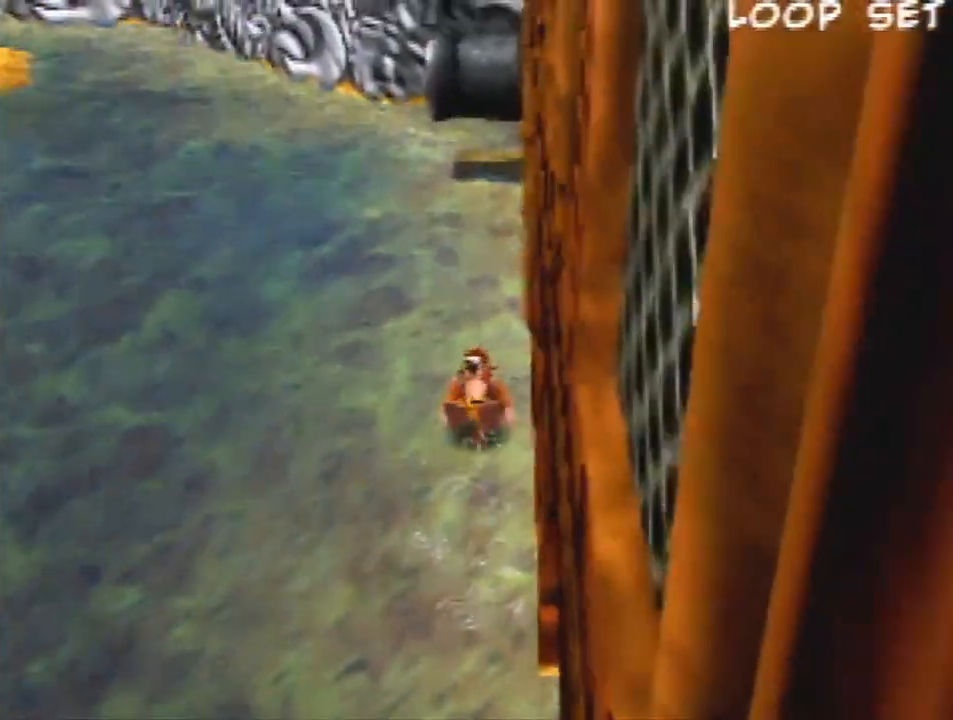
{"dt_ms": 500, "buttons": ["Z"], "left_stick": "up", "events": [[167, "A", "down"], [333, "A", "up"]]}
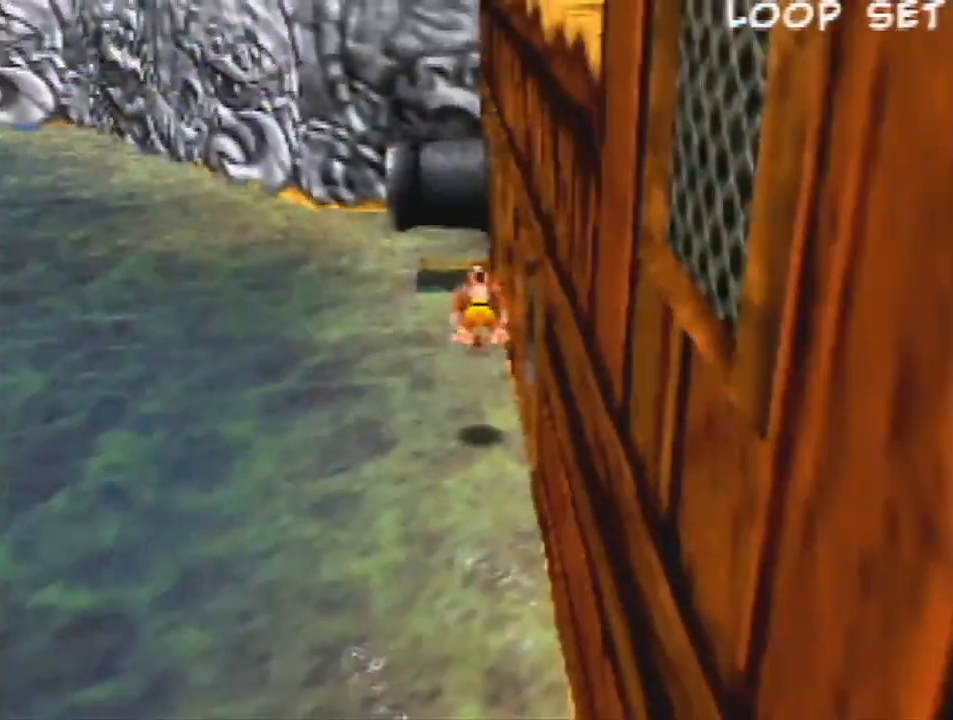
{"dt_ms": 500, "buttons": ["A", "Z"], "left_stick": "up", "events": [[167, "left_stick", "center"], [367, "left_stick", "up"], [467, "A", "down"]]}
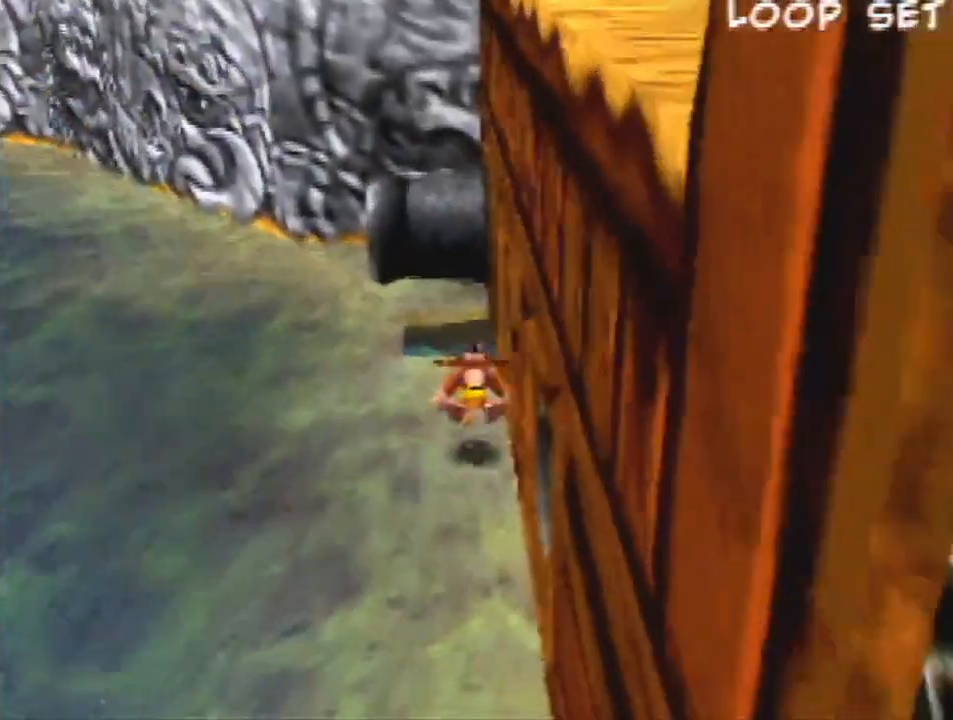
{"dt_ms": 500, "buttons": ["Z", "C_LEFT"], "left_stick": "up-left", "events": [[67, "C_DOWN", "down"], [100, "C_LEFT", "down"], [133, "A", "up"], [167, "C_DOWN", "up"], [200, "C_LEFT", "up"], [300, "C_LEFT", "down"], [400, "C_LEFT", "up"], [433, "left_stick", "up-left"], [500, "C_LEFT", "down"]]}
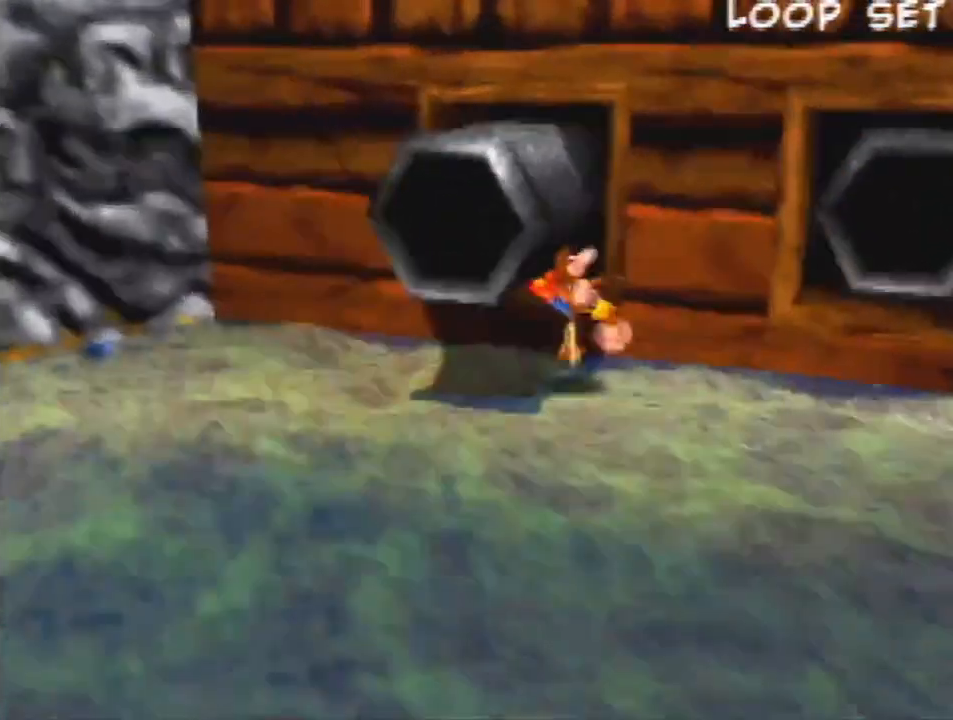
{"dt_ms": 500, "buttons": ["Z"], "left_stick": "center", "events": [[67, "C_LEFT", "up"], [167, "C_LEFT", "down"], [200, "left_stick", "center"], [267, "C_LEFT", "up"], [267, "left_stick", "right"], [333, "left_stick", "center"], [400, "C_LEFT", "down"], [467, "C_LEFT", "up"]]}
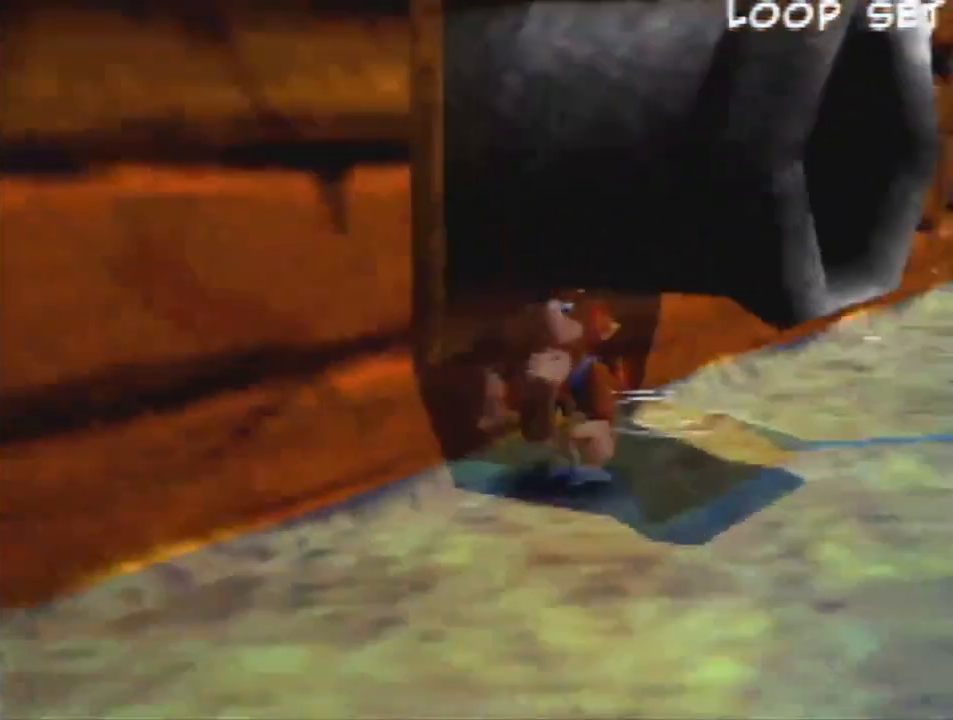
{"dt_ms": 500, "buttons": ["Z"], "left_stick": "center", "events": [[67, "C_LEFT", "down"], [167, "C_LEFT", "up"]]}
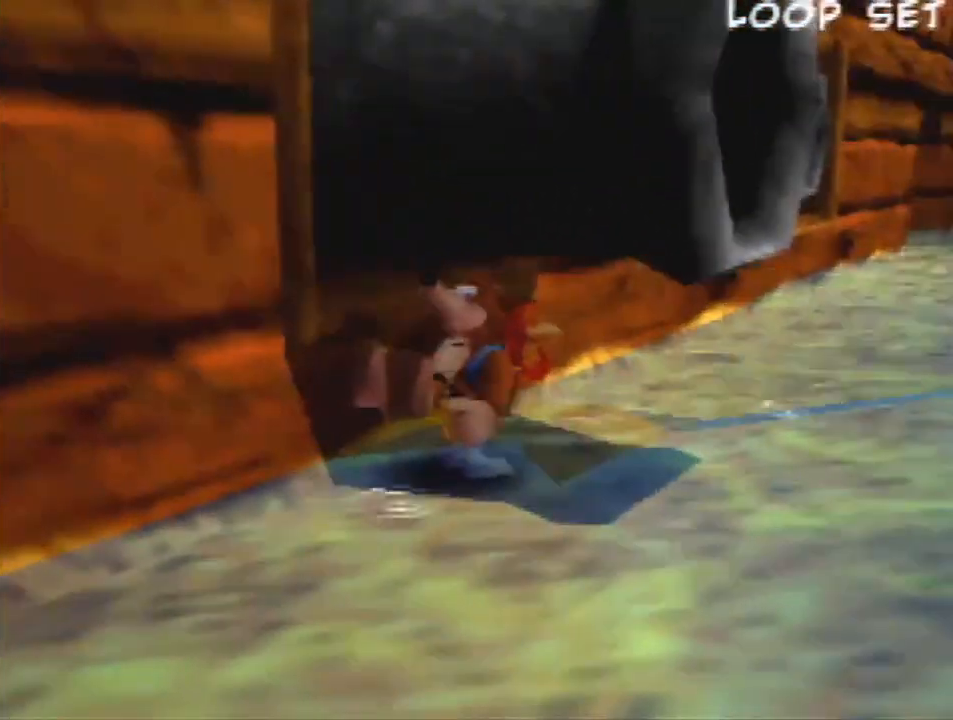
{"dt_ms": 500, "buttons": ["Z"], "left_stick": "center", "events": []}
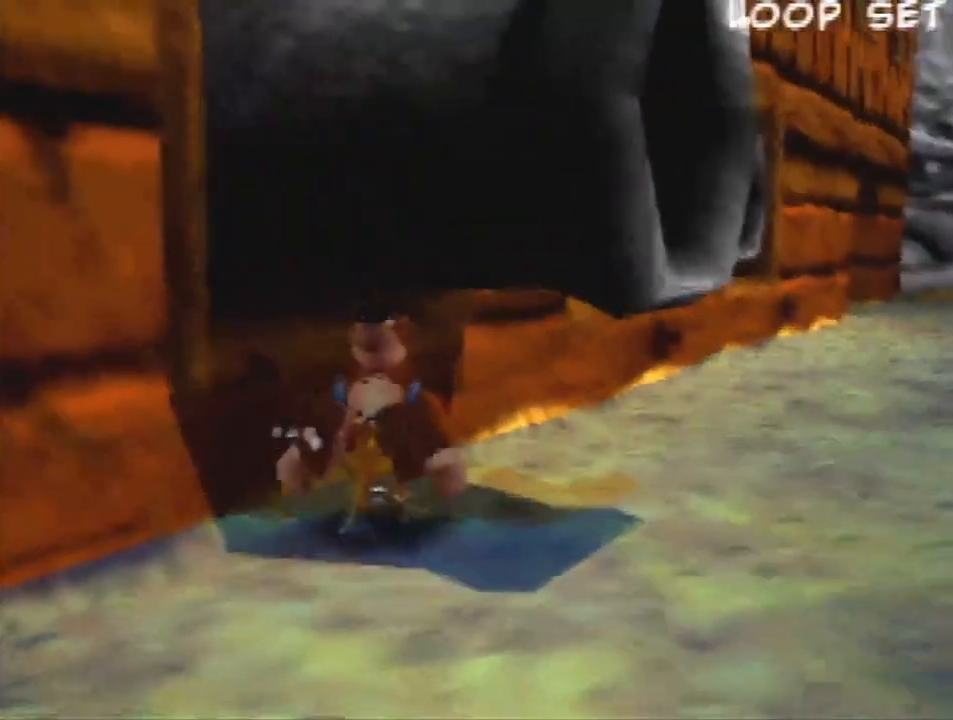
{"dt_ms": 500, "buttons": ["Z"], "left_stick": "center", "events": []}
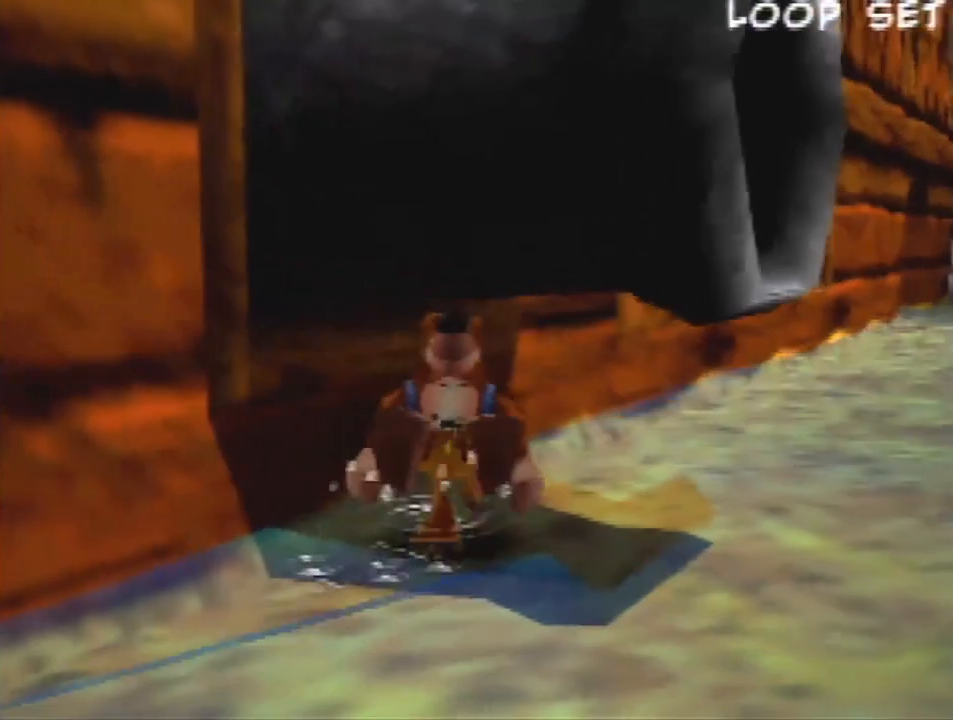
{"dt_ms": 500, "buttons": ["Z", "C_RIGHT"], "left_stick": "up-right", "events": [[333, "C_DOWN", "down"], [400, "C_DOWN", "up"], [400, "C_RIGHT", "down"], [500, "left_stick", "up-right"]]}
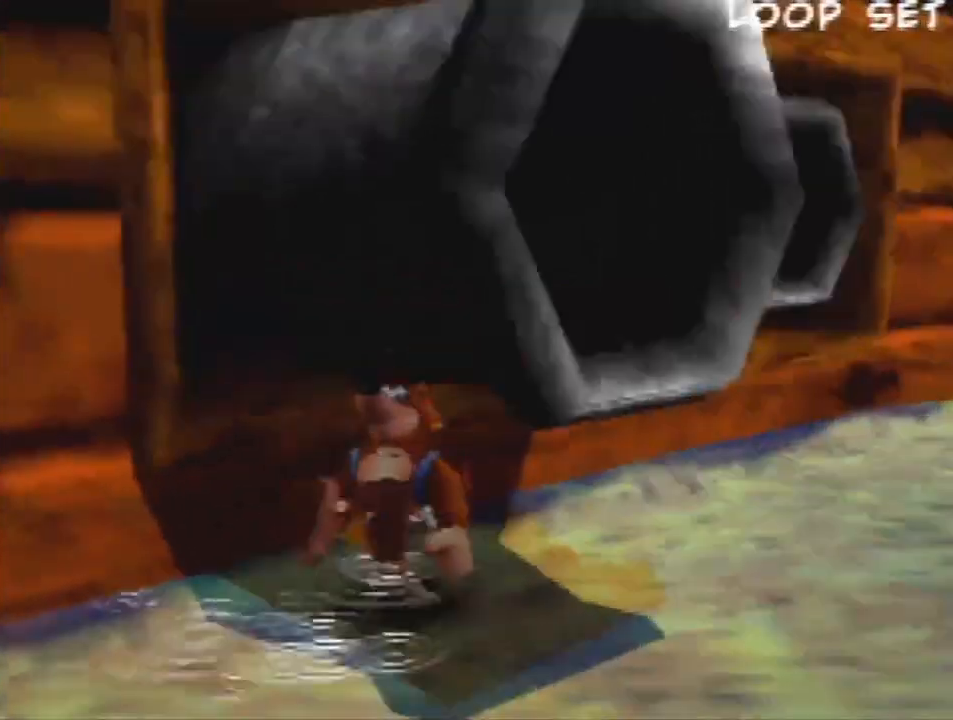
{"dt_ms": 500, "buttons": ["Z", "C_RIGHT"], "left_stick": "down-right", "events": [[33, "C_RIGHT", "up"], [133, "C_RIGHT", "down"], [233, "C_RIGHT", "up"], [267, "left_stick", "right"], [300, "C_RIGHT", "down"], [367, "left_stick", "down-right"], [400, "C_RIGHT", "up"], [500, "C_RIGHT", "down"]]}
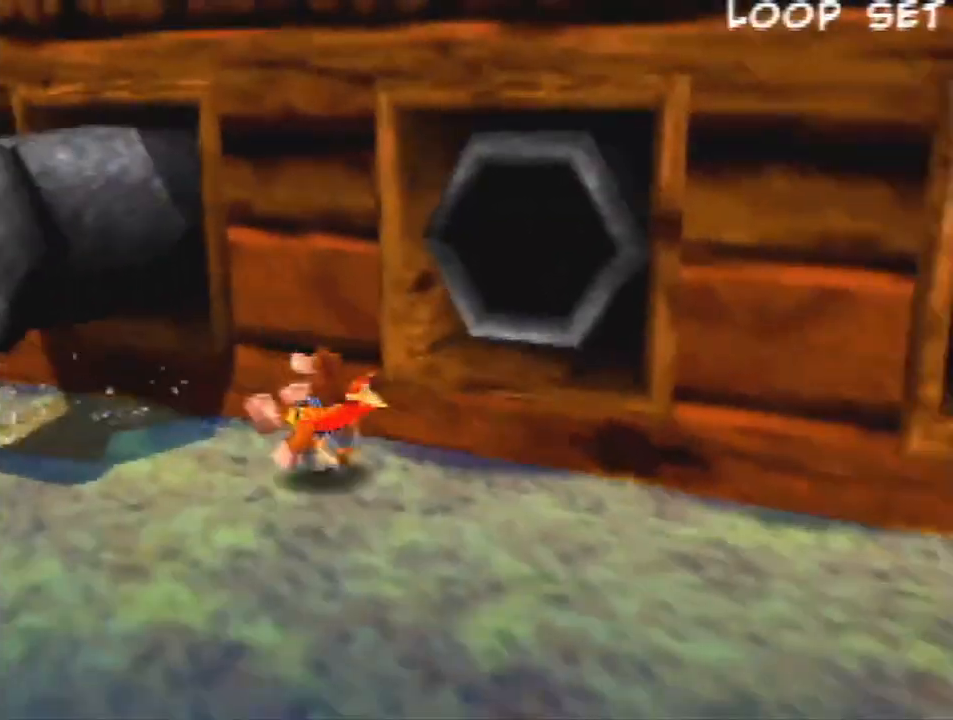
{"dt_ms": 500, "buttons": ["Z"], "left_stick": "down", "events": [[133, "C_RIGHT", "up"], [167, "C_RIGHT", "down"], [300, "C_RIGHT", "up"], [367, "C_RIGHT", "down"], [367, "left_stick", "down"], [500, "C_RIGHT", "up"]]}
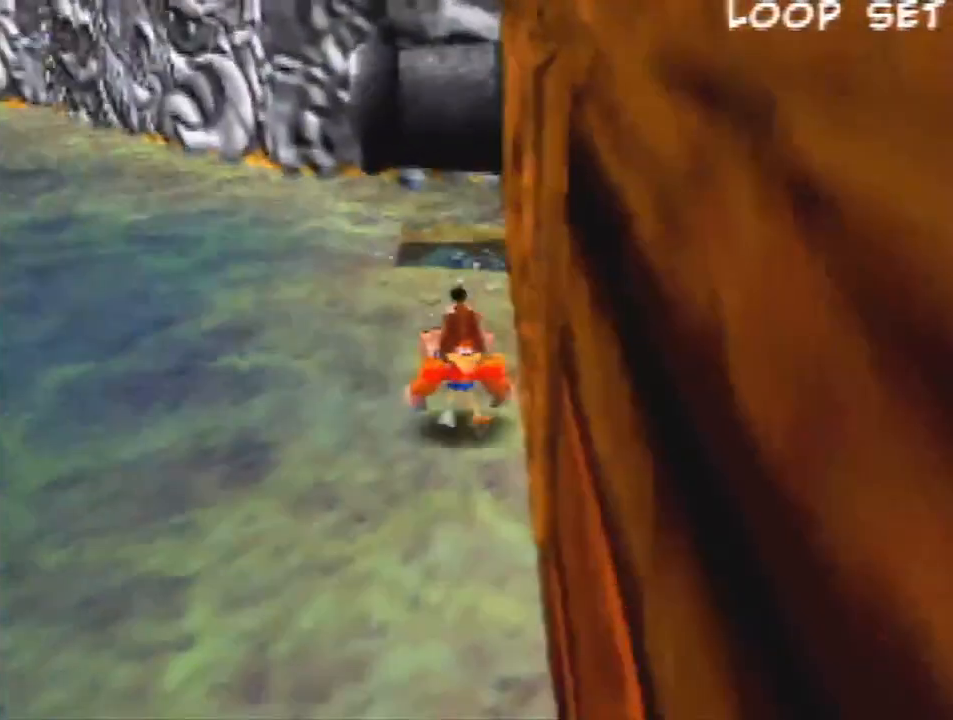
{"dt_ms": 500, "buttons": ["Z"], "left_stick": "up", "events": [[133, "left_stick", "center"], [233, "left_stick", "up"], [333, "C_DOWN", "down"], [500, "C_DOWN", "up"]]}
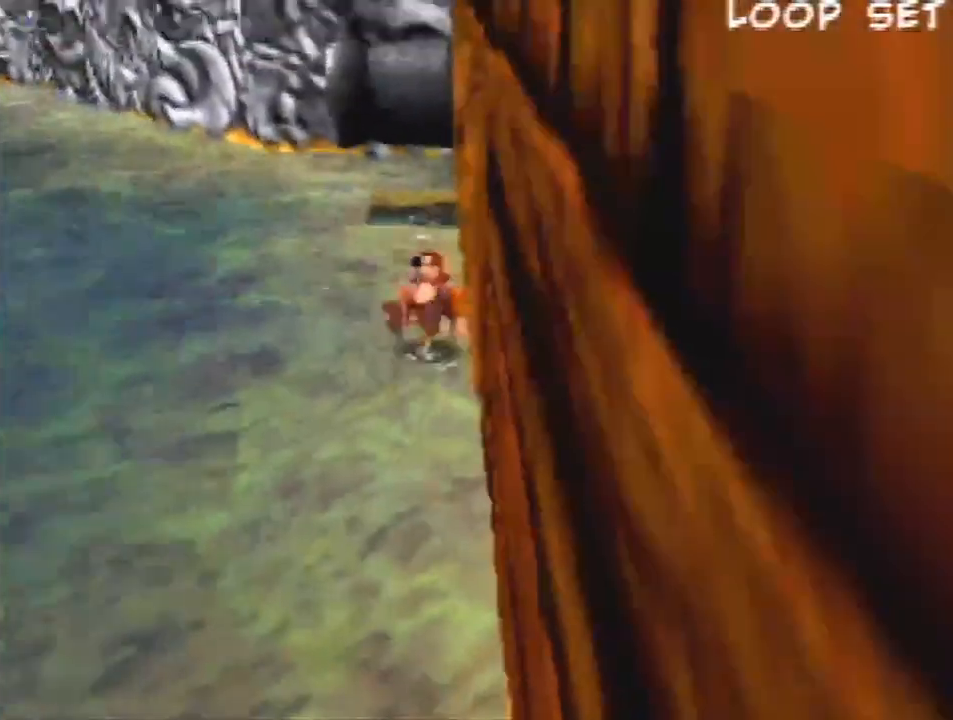
{"dt_ms": 500, "buttons": ["Z"], "left_stick": "up", "events": [[67, "left_stick", "center"], [333, "left_stick", "up"]]}
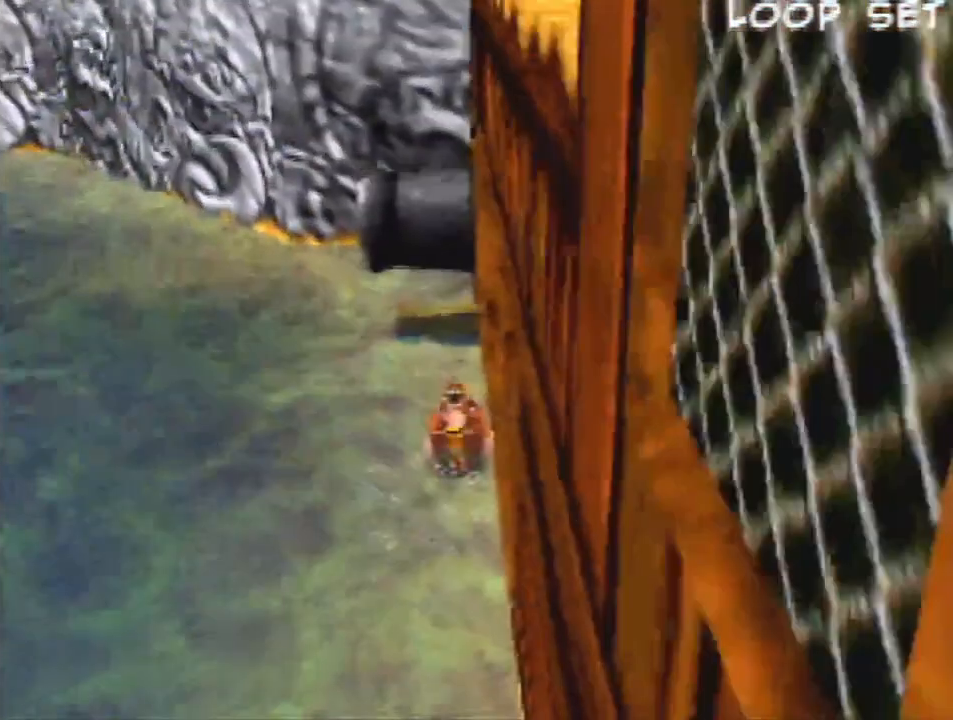
{"dt_ms": 1000, "buttons": ["Z", "C_LEFT"], "left_stick": "center", "events": [[33, "A", "down"], [100, "A", "up"], [233, "C_LEFT", "down"], [300, "C_LEFT", "up"], [433, "C_LEFT", "down"], [500, "C_LEFT", "up"], [600, "C_LEFT", "down"], [600, "left_stick", "up-left"], [700, "C_LEFT", "up"], [767, "C_LEFT", "down"], [833, "C_LEFT", "up"], [867, "left_stick", "center"], [933, "C_LEFT", "down"]]}
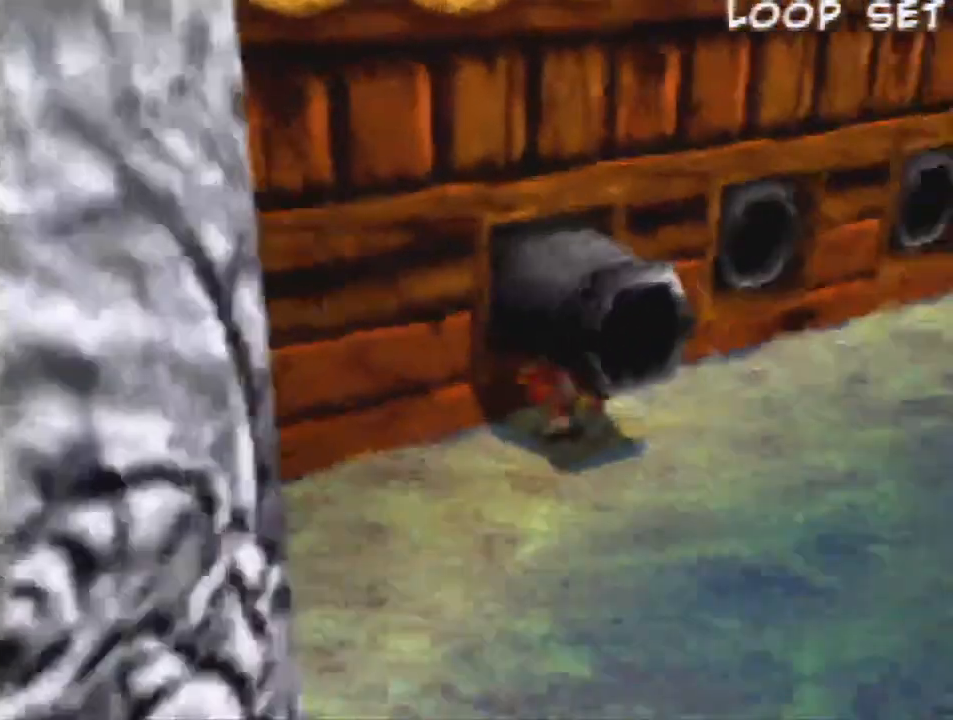
{"dt_ms": 1000, "buttons": ["Z"], "left_stick": "center", "events": [[33, "C_LEFT", "up"], [100, "C_LEFT", "down"], [200, "C_LEFT", "up"], [267, "C_LEFT", "down"], [367, "C_LEFT", "up"], [467, "C_LEFT", "down"], [567, "C_LEFT", "up"]]}
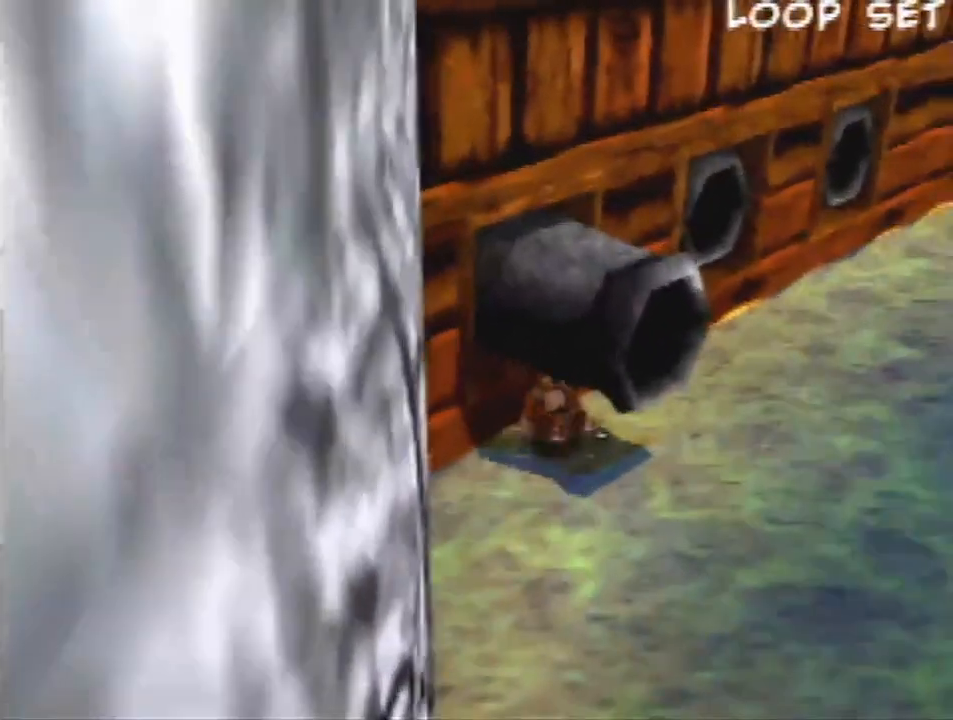
{"dt_ms": 500, "buttons": ["Z"], "left_stick": "up-left", "events": [[267, "A", "down"], [367, "A", "up"], [500, "left_stick", "up-left"]]}
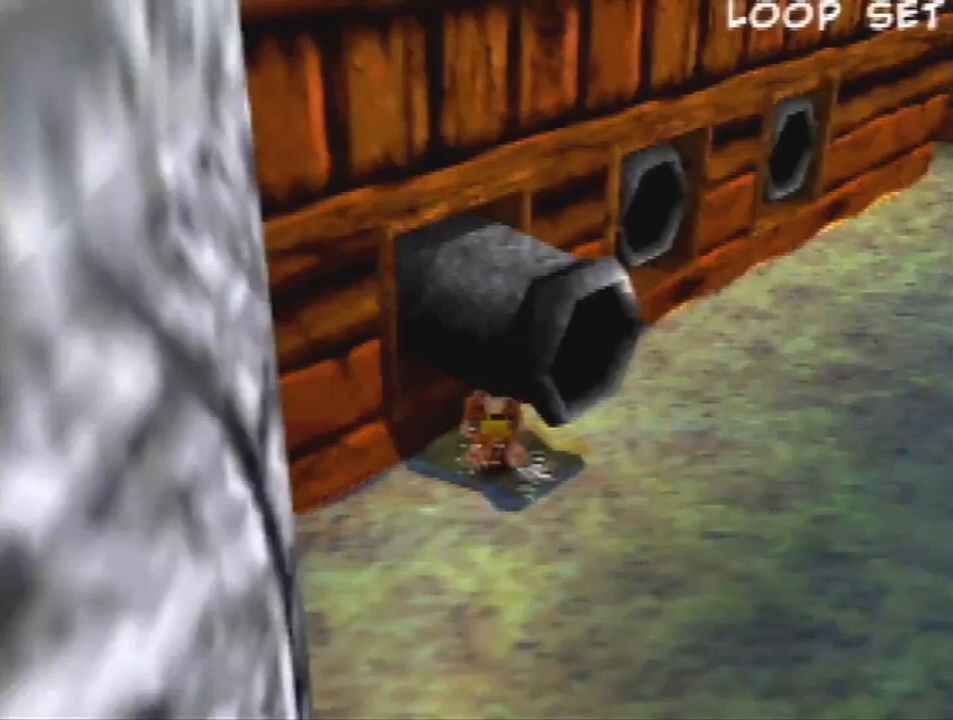
{"dt_ms": 500, "buttons": ["Z"], "left_stick": "center", "events": [[267, "left_stick", "center"], [400, "C_LEFT", "down"], [500, "C_LEFT", "up"]]}
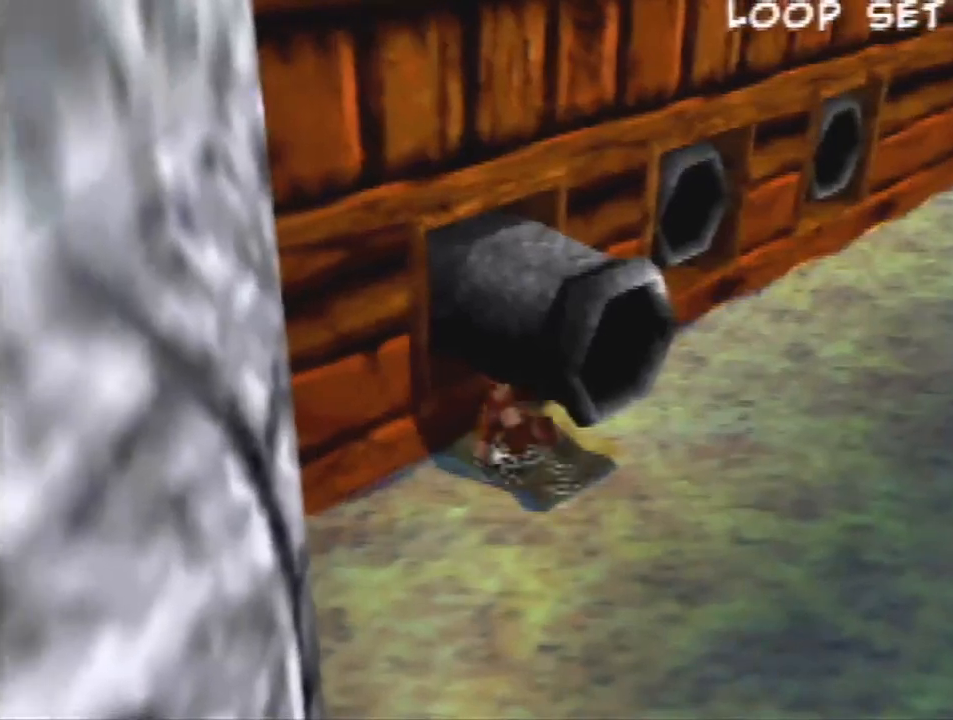
{"dt_ms": 500, "buttons": ["Z"], "left_stick": "center", "events": [[167, "C_LEFT", "down"], [267, "C_LEFT", "up"]]}
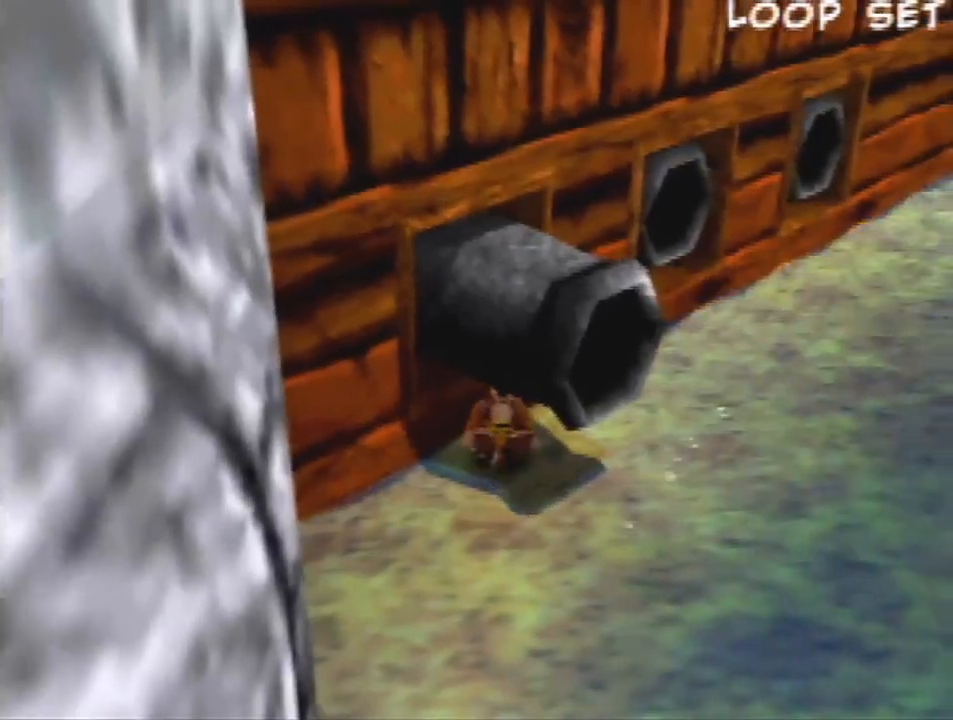
{"dt_ms": 500, "buttons": ["Z"], "left_stick": "center", "events": []}